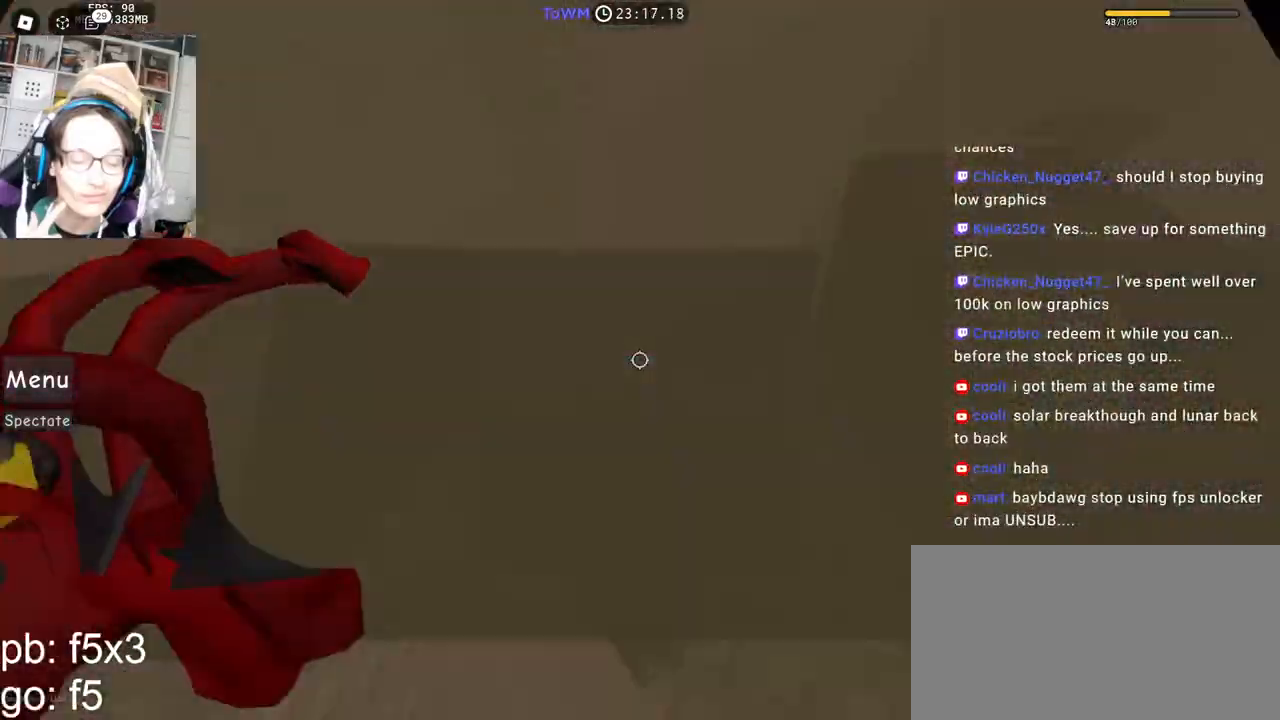
Gameplay with keyboard and mouse; each line is a JSON object with the keys and mouse buttons held at the frame after it. "events" lists presses ("down") and releases ("up") of "a", "ctrl", "d", "e", "q", "s", "shift", "space", "w", "mouse_left", "mouse_wheel", "mouse_right", "mouse_mb4" and "mouse_mb5" between this image and that frame as [ms after this image, input, new state], when the widget could be followed in between. "mouse_left", "mouse_wheel", "mouse_right", "mouse_mb4", "mouse_mb5" = the "left", "wheel", "right", "mb4", "mb5" buttons of the "mouse" list. No other keys are recorded. "wheel" means that the mouse wheel is clicked or scrolled. Mouse movement is not recorded.
{"keys": ["d", "s"], "mouse": ["right"], "events": [[117, "mouse_right", "up"], [167, "d", "up"], [167, "s", "up"], [200, "mouse_right", "down"], [333, "space", "down"], [400, "d", "down"], [417, "s", "down"], [433, "space", "up"]]}
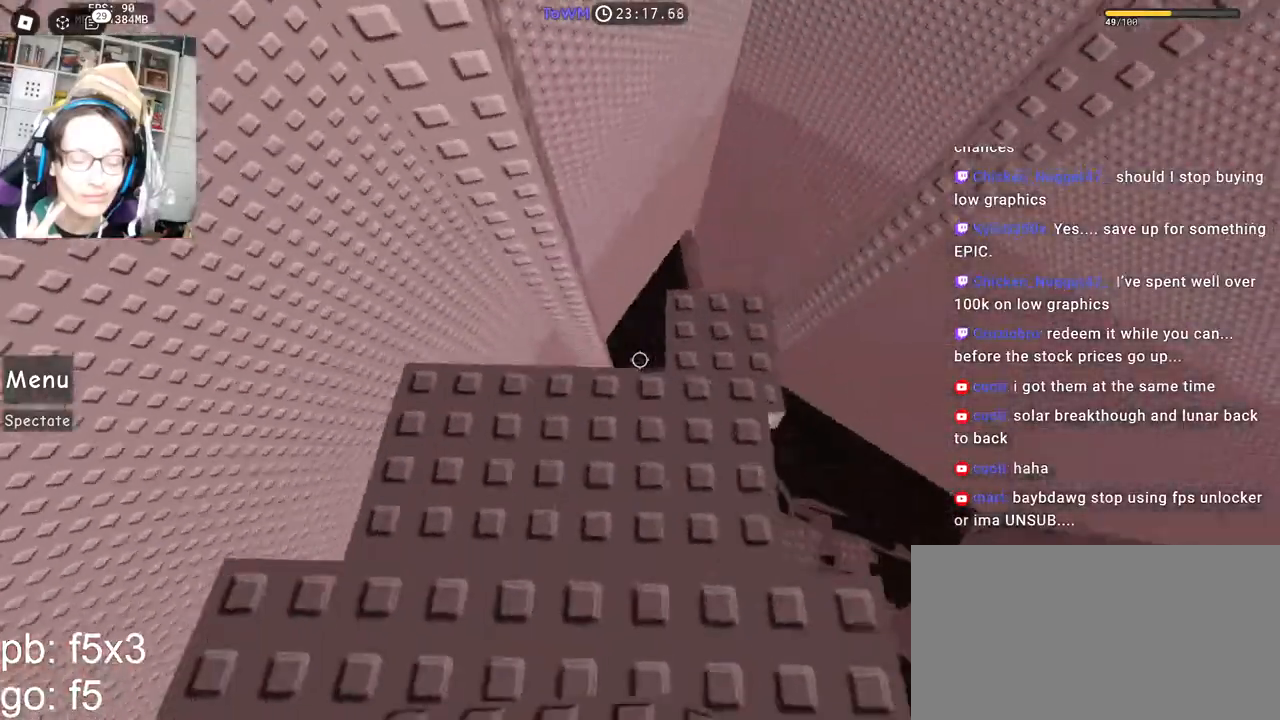
{"keys": ["s"], "mouse": ["right"], "events": [[83, "d", "up"]]}
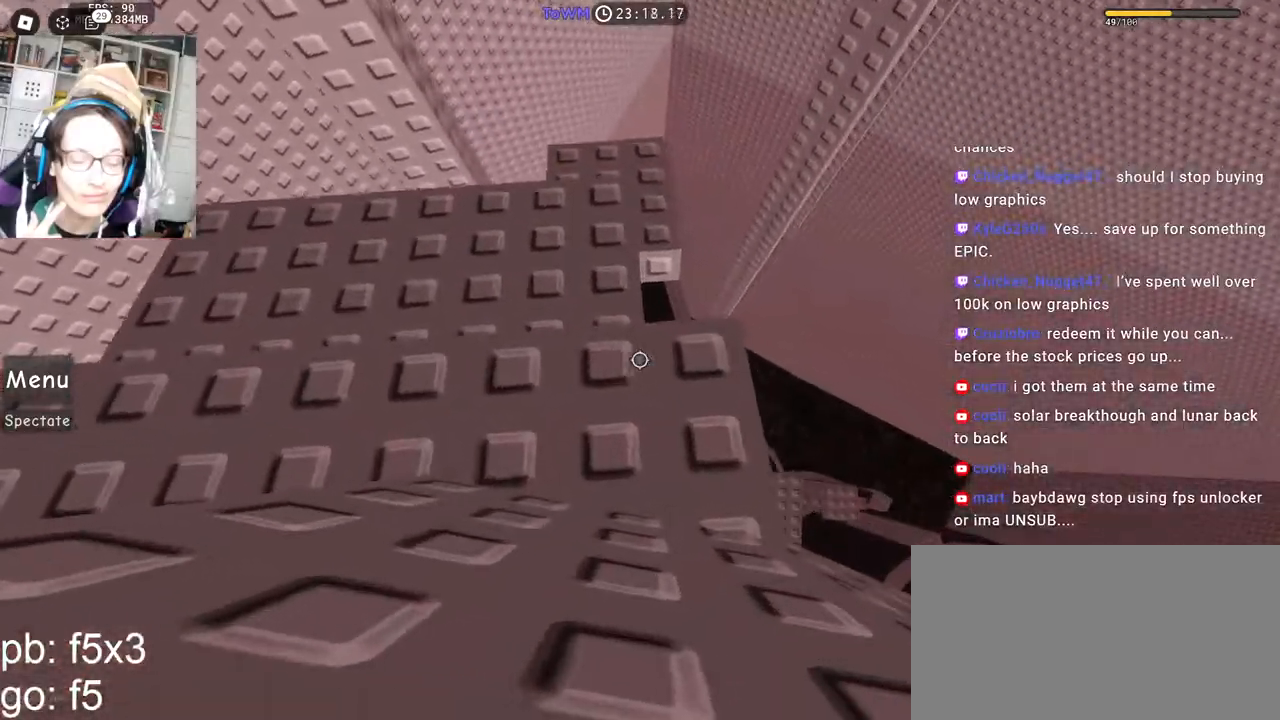
{"keys": [], "mouse": ["right"], "events": [[500, "s", "up"]]}
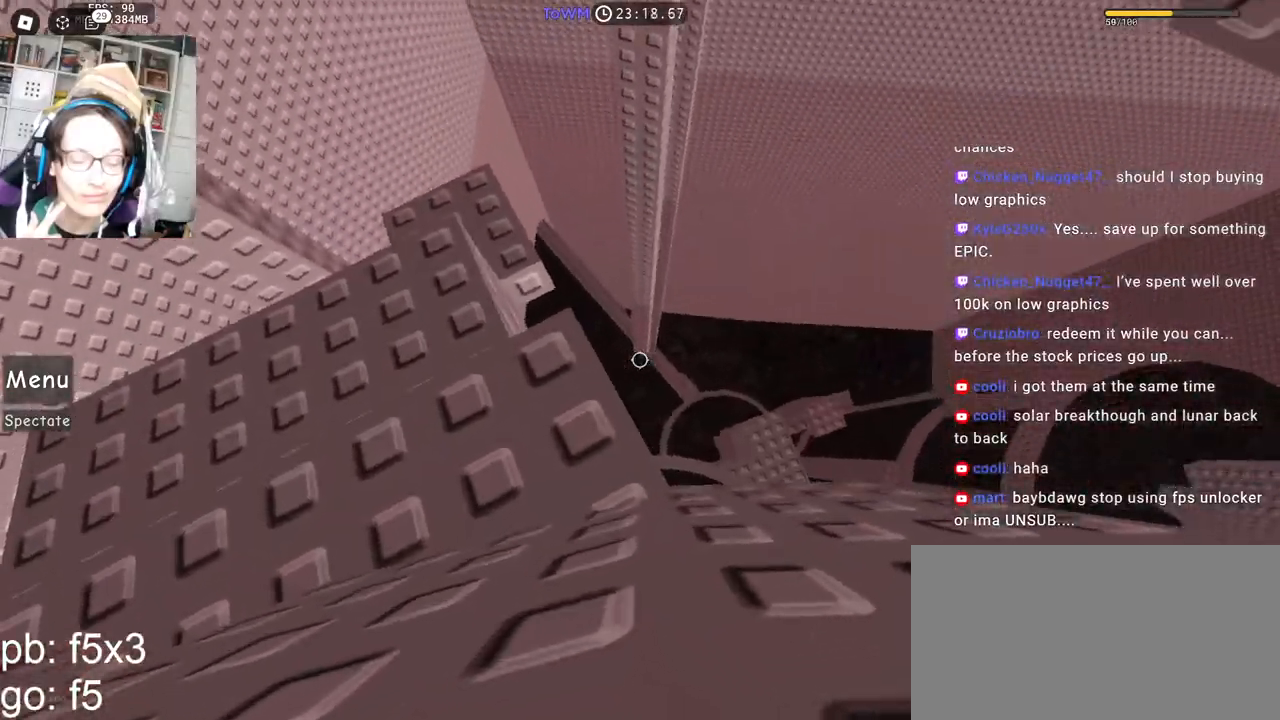
{"keys": [], "mouse": ["right"], "events": [[100, "mouse_wheel", "down"], [233, "mouse_wheel", "up"], [350, "d", "down"], [367, "s", "down"], [400, "d", "up"], [417, "s", "up"]]}
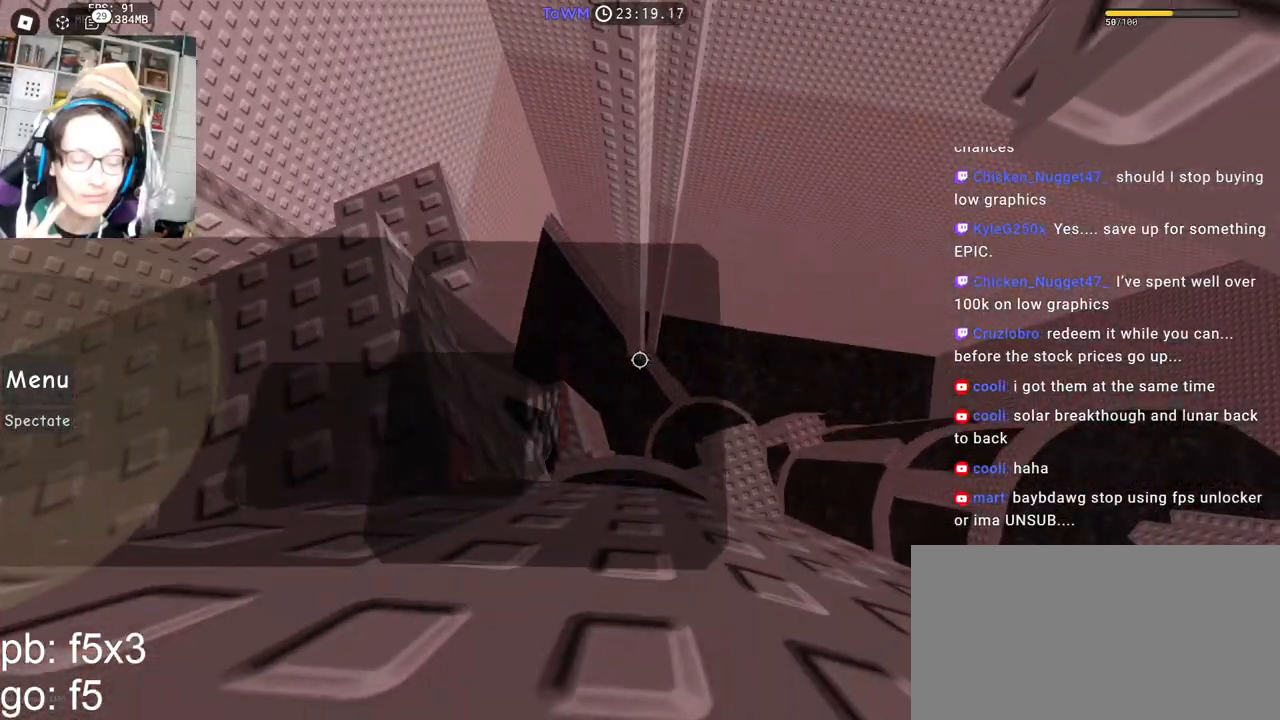
{"keys": ["d"], "mouse": ["right"], "events": [[83, "d", "down"], [217, "space", "down"], [283, "space", "up"]]}
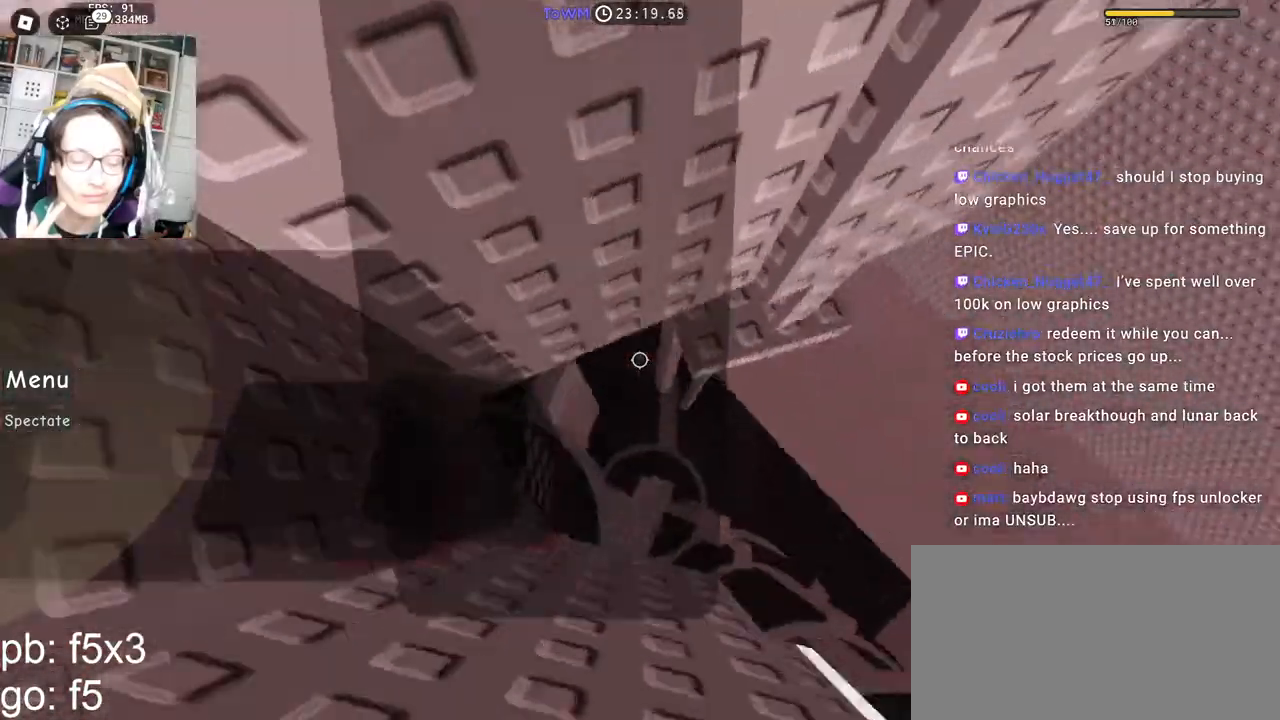
{"keys": ["d", "w"], "mouse": ["right"], "events": [[183, "shift", "down"], [183, "w", "down"], [333, "shift", "up"], [383, "d", "up"], [417, "w", "up"], [483, "d", "down"], [483, "w", "down"]]}
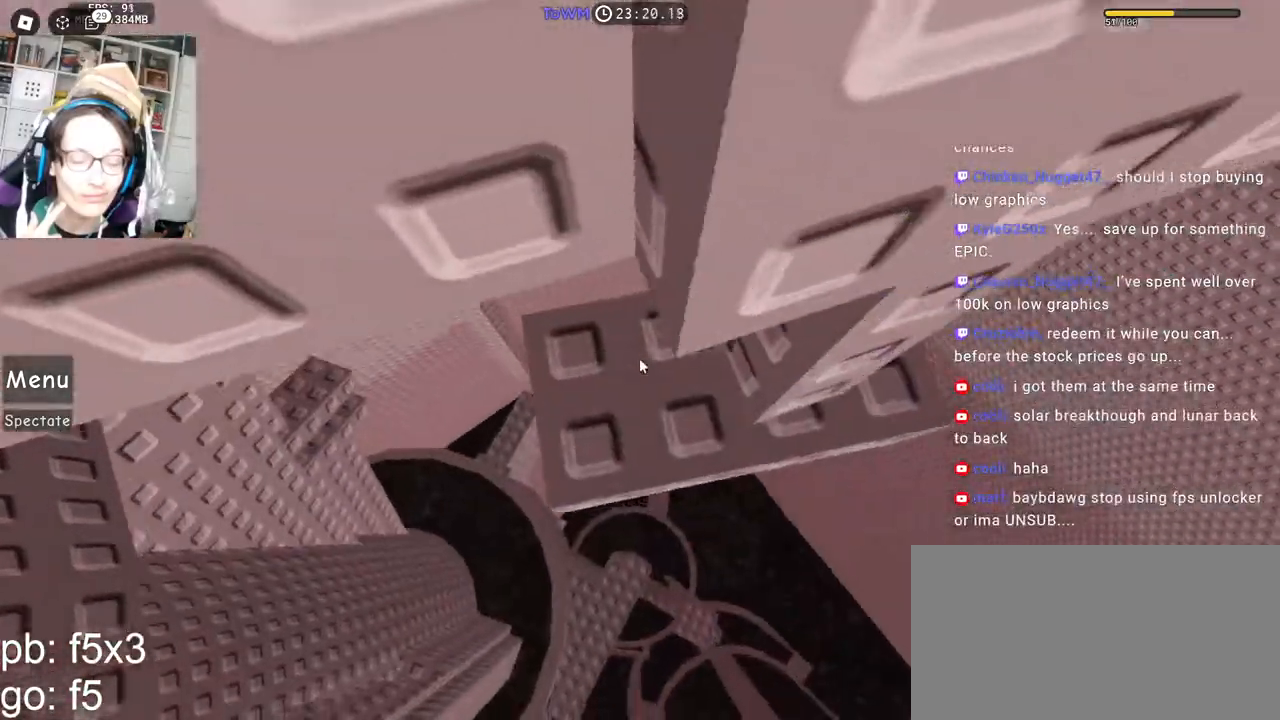
{"keys": [], "mouse": ["right"], "events": [[133, "d", "up"], [150, "w", "up"], [350, "w", "down"], [400, "w", "up"]]}
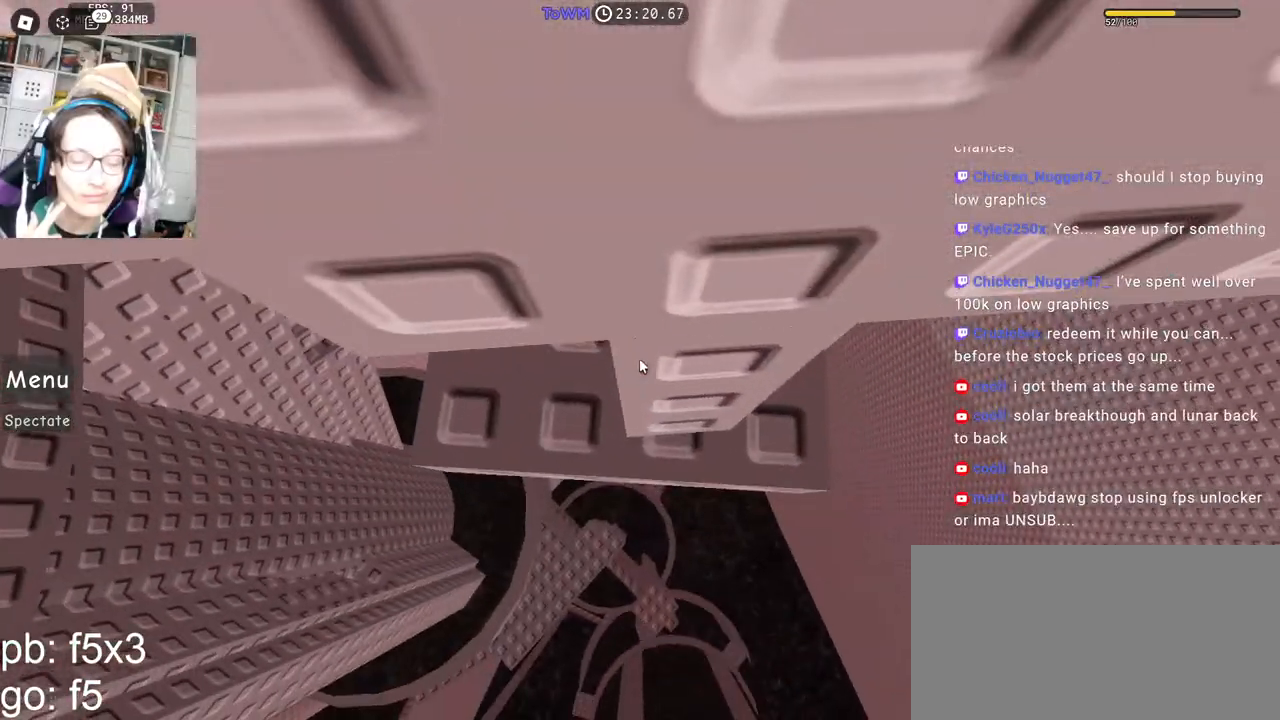
{"keys": [], "mouse": ["right"], "events": [[17, "w", "down"], [67, "w", "up"], [183, "w", "down"], [250, "w", "up"]]}
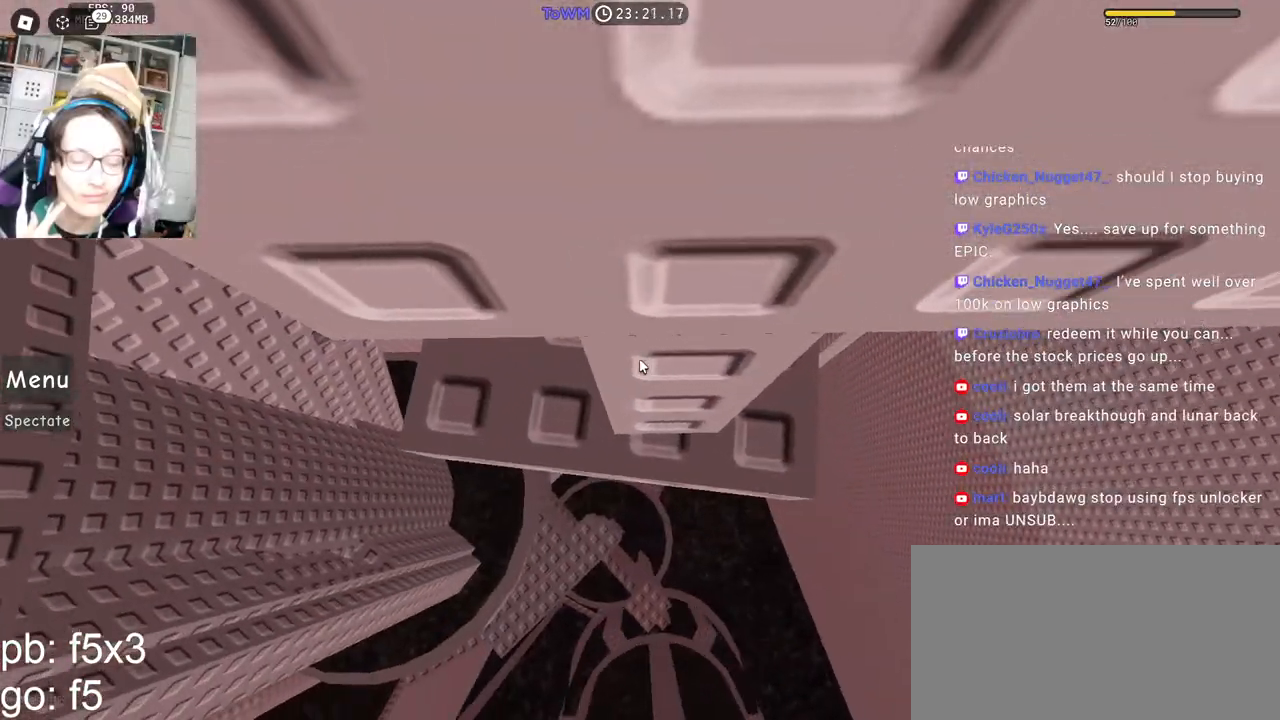
{"keys": [], "mouse": ["right"], "events": []}
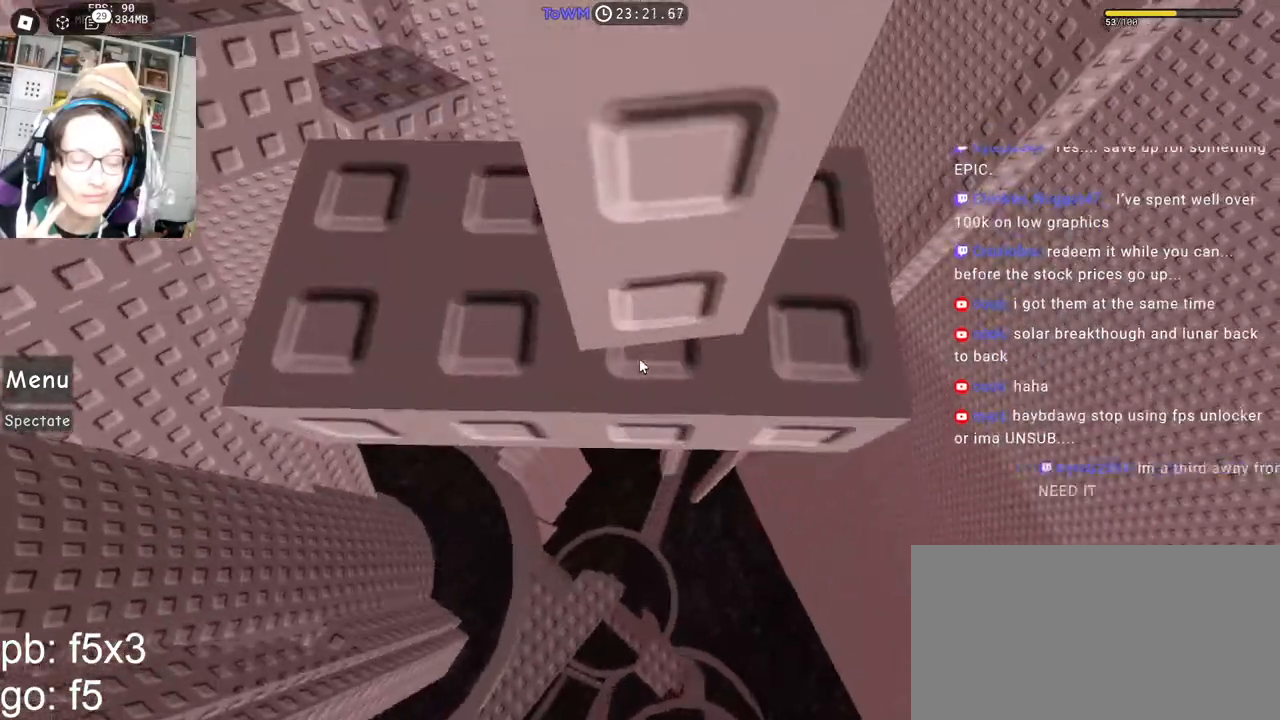
{"keys": [], "mouse": ["right"], "events": []}
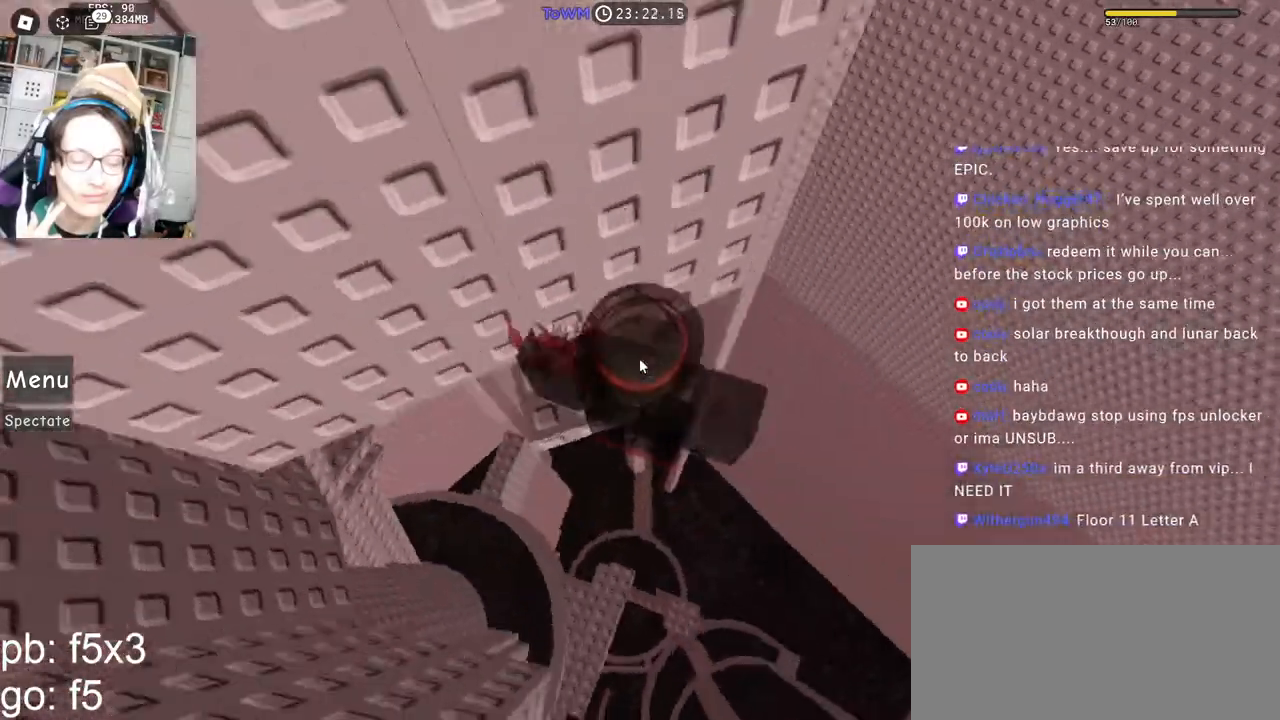
{"keys": [], "mouse": ["right"], "events": [[167, "mouse_wheel", "down"], [267, "mouse_wheel", "up"], [267, "w", "down"], [367, "w", "up"]]}
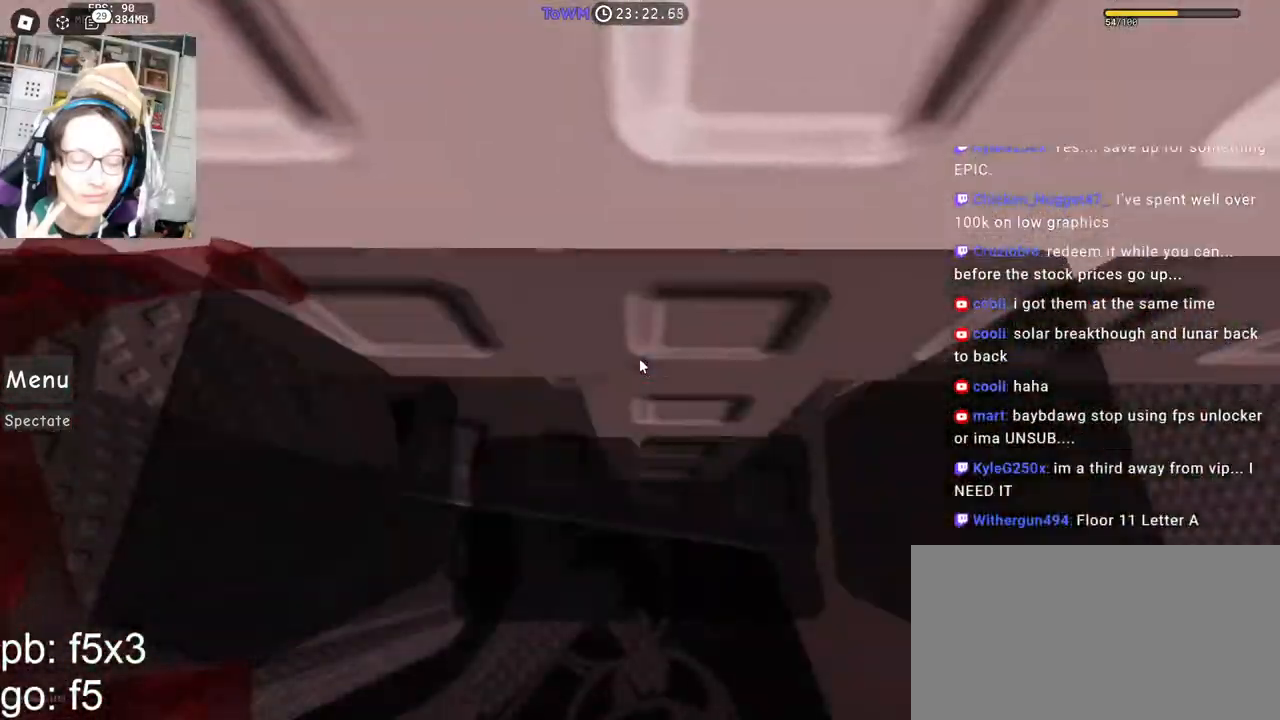
{"keys": [], "mouse": ["right"], "events": [[200, "w", "down"], [233, "w", "up"]]}
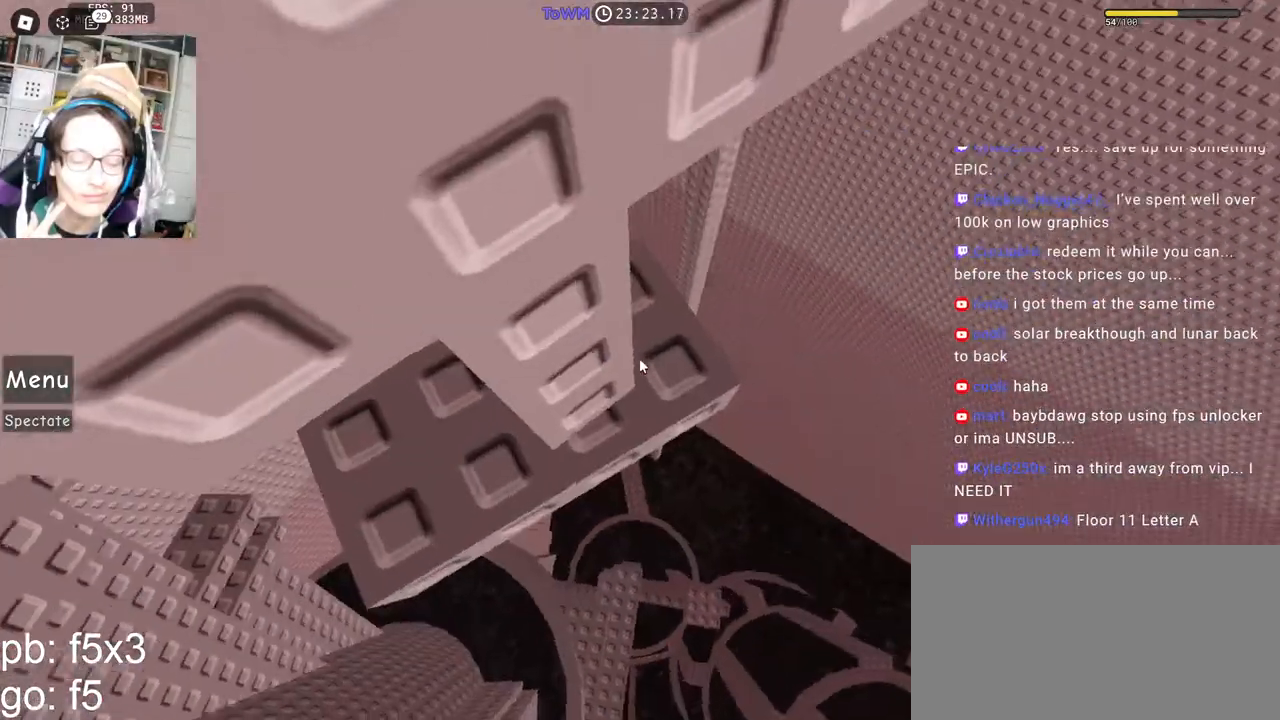
{"keys": [], "mouse": ["right"], "events": []}
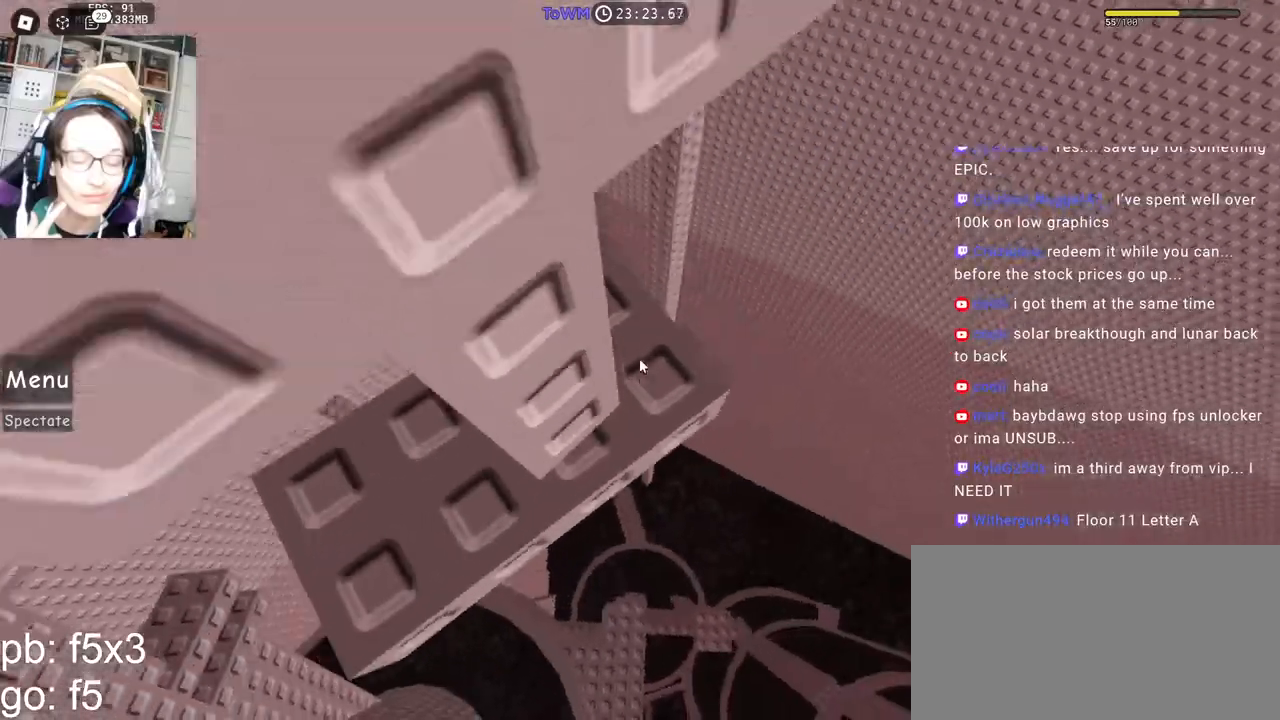
{"keys": ["w"], "mouse": ["right"], "events": [[483, "w", "down"]]}
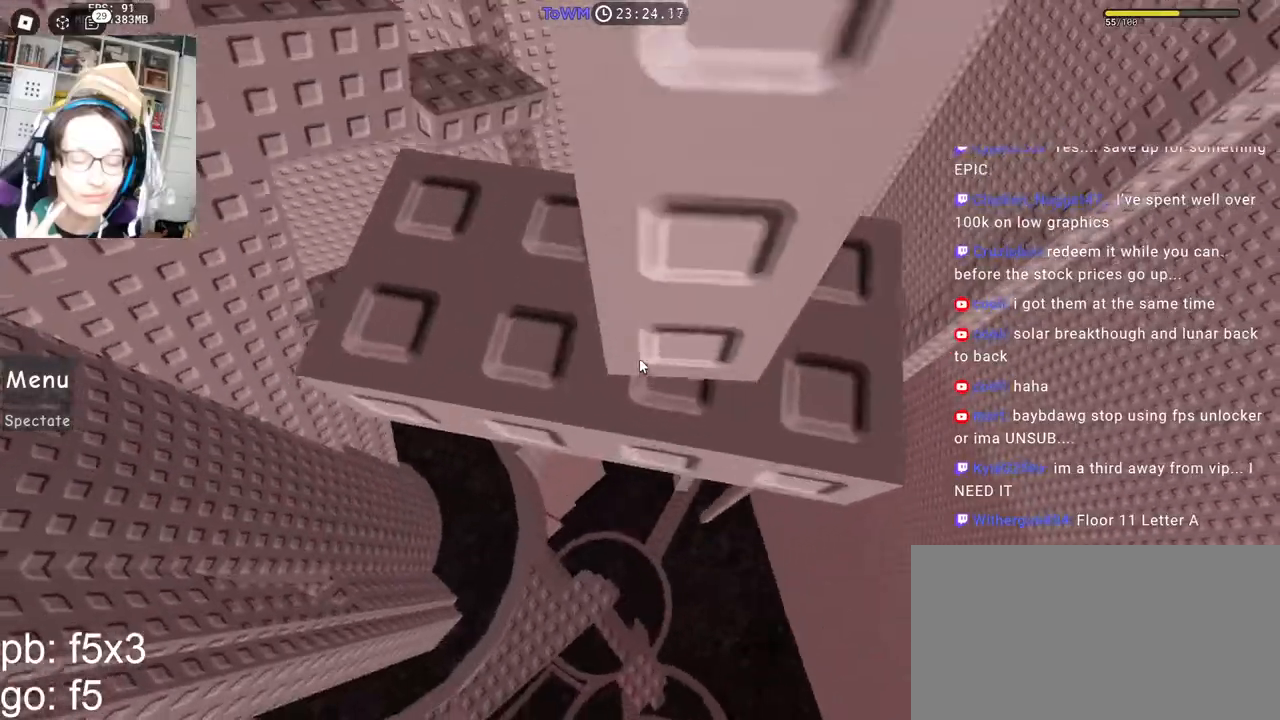
{"keys": [], "mouse": ["right"], "events": [[83, "w", "up"], [317, "w", "down"], [367, "w", "up"]]}
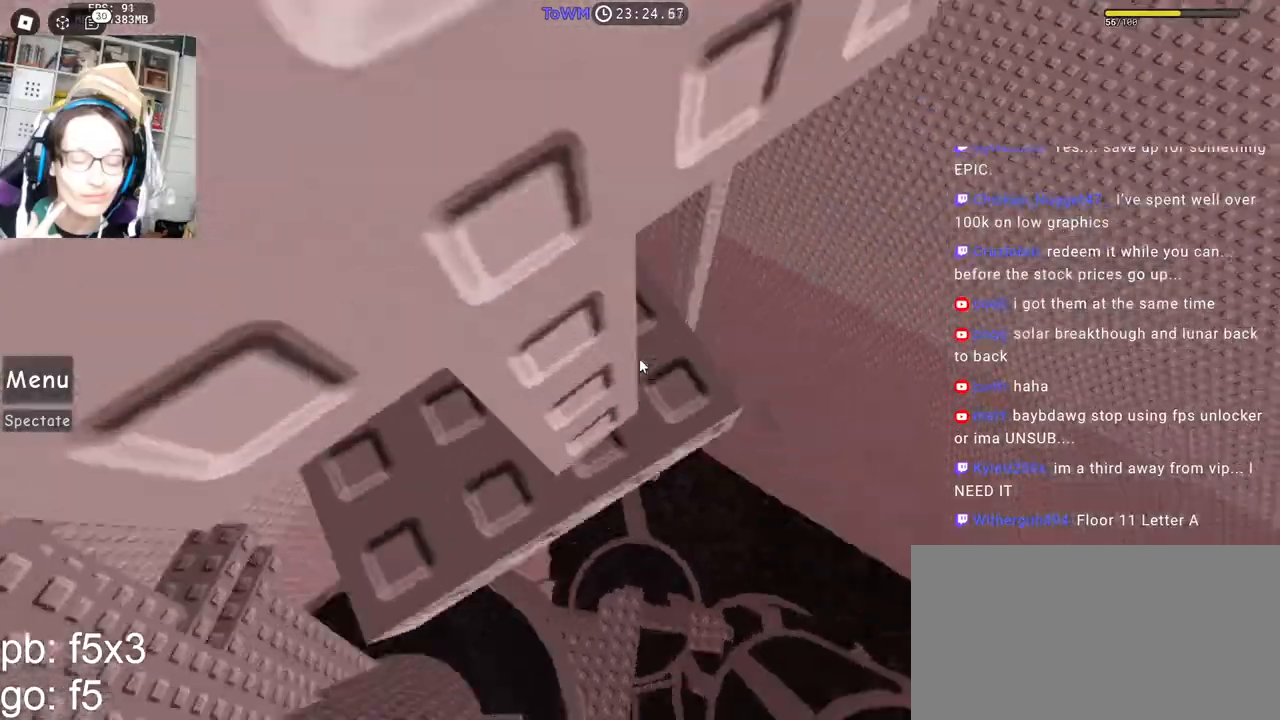
{"keys": [], "mouse": ["right"], "events": []}
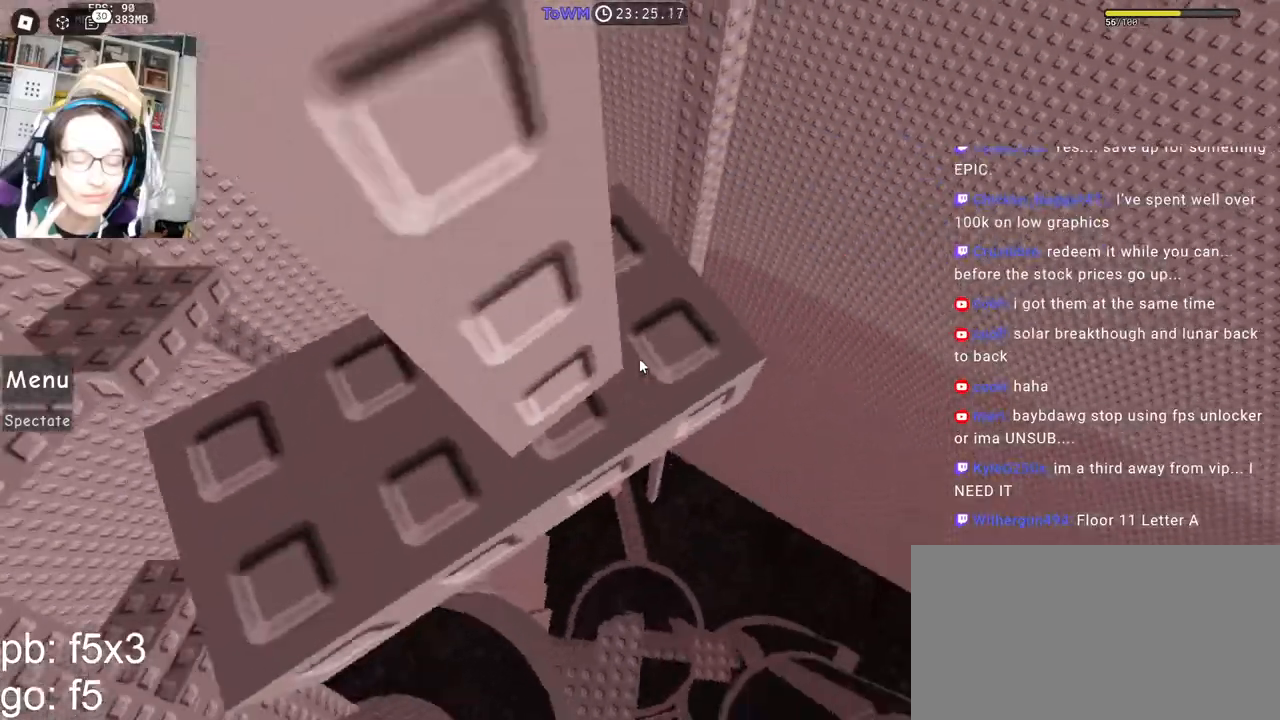
{"keys": [], "mouse": ["right"], "events": [[233, "mouse_wheel", "down"], [367, "mouse_wheel", "up"]]}
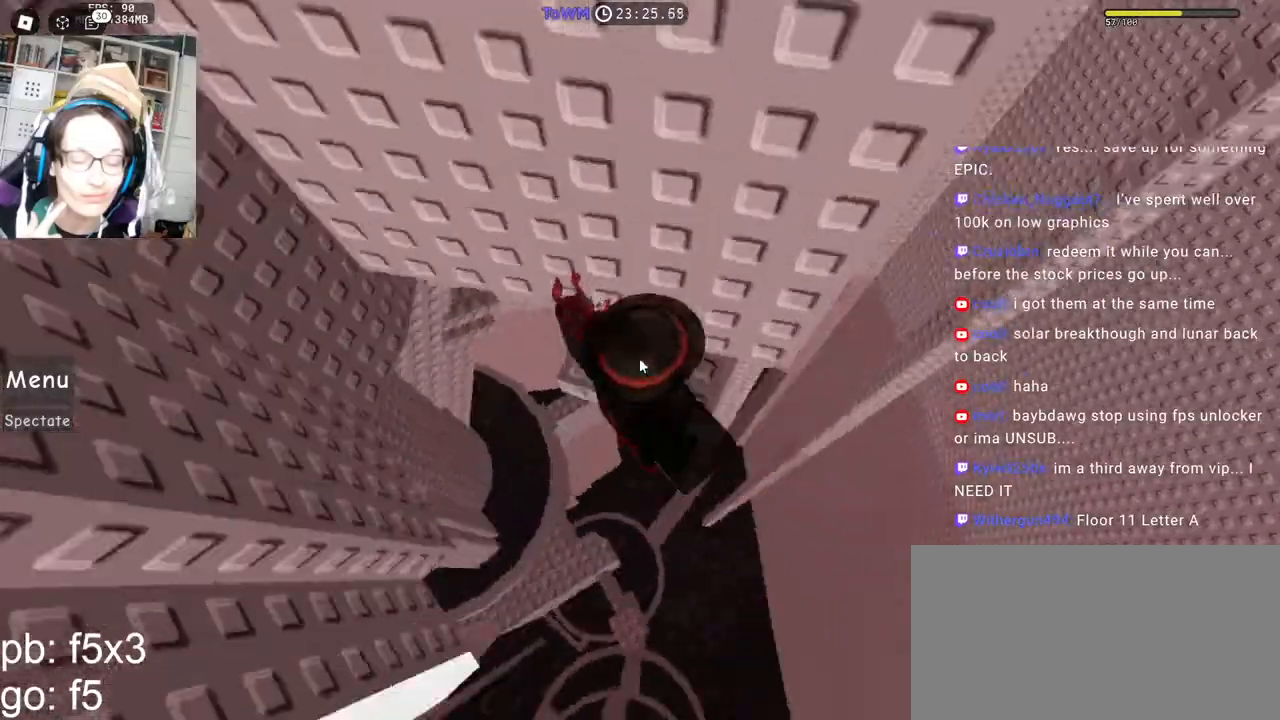
{"keys": [], "mouse": ["right"], "events": [[300, "mouse_wheel", "down"], [317, "mouse_wheel", "up"], [383, "w", "down"], [450, "w", "up"]]}
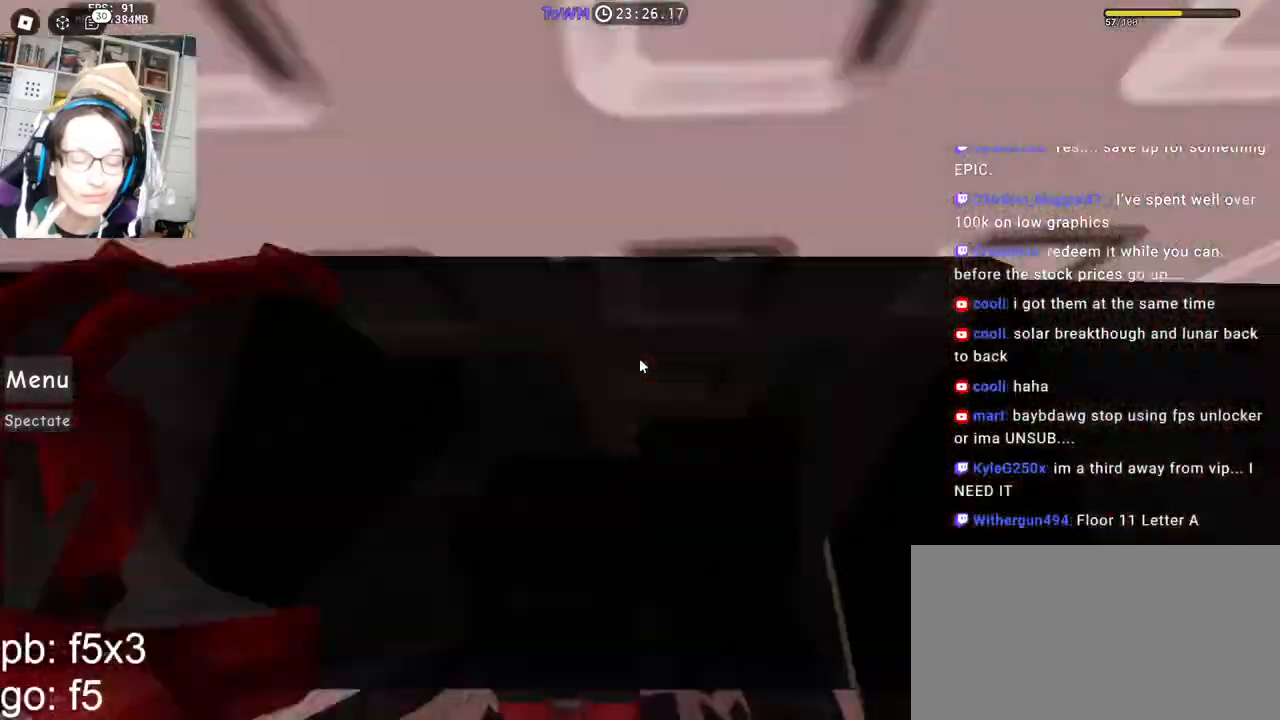
{"keys": [], "mouse": ["right"], "events": [[250, "w", "down"], [300, "w", "up"]]}
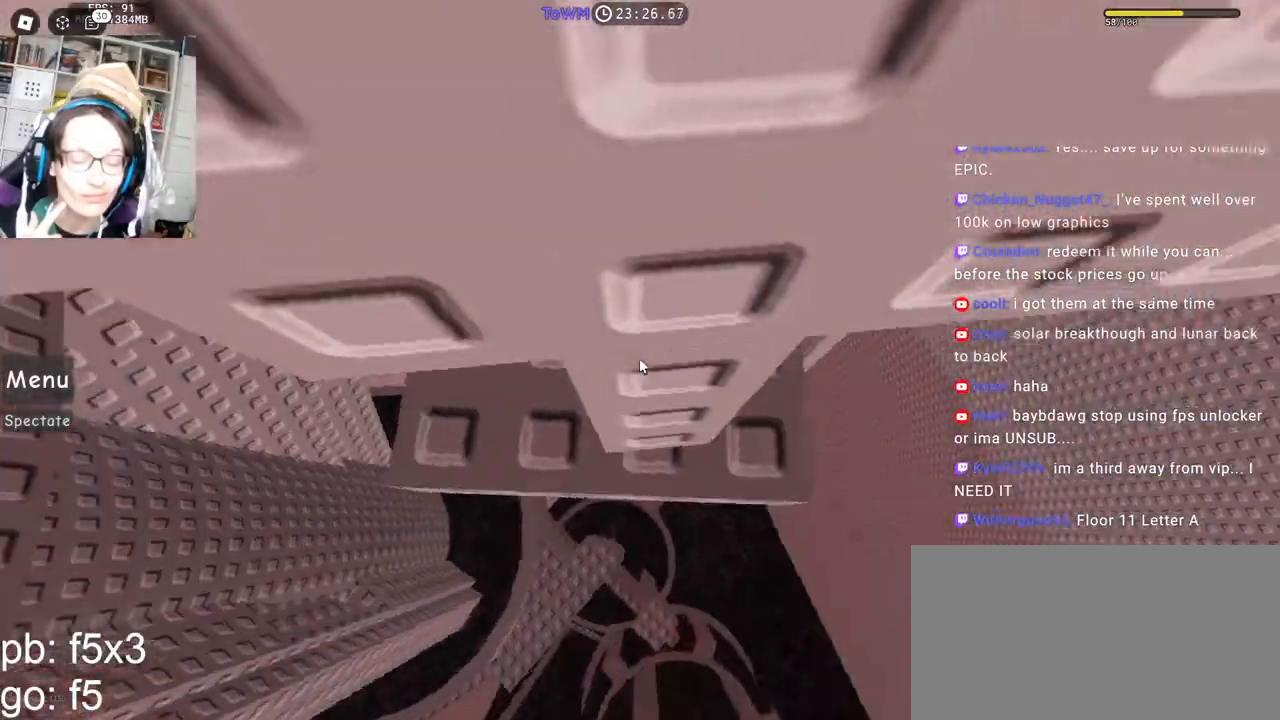
{"keys": [], "mouse": ["right"], "events": []}
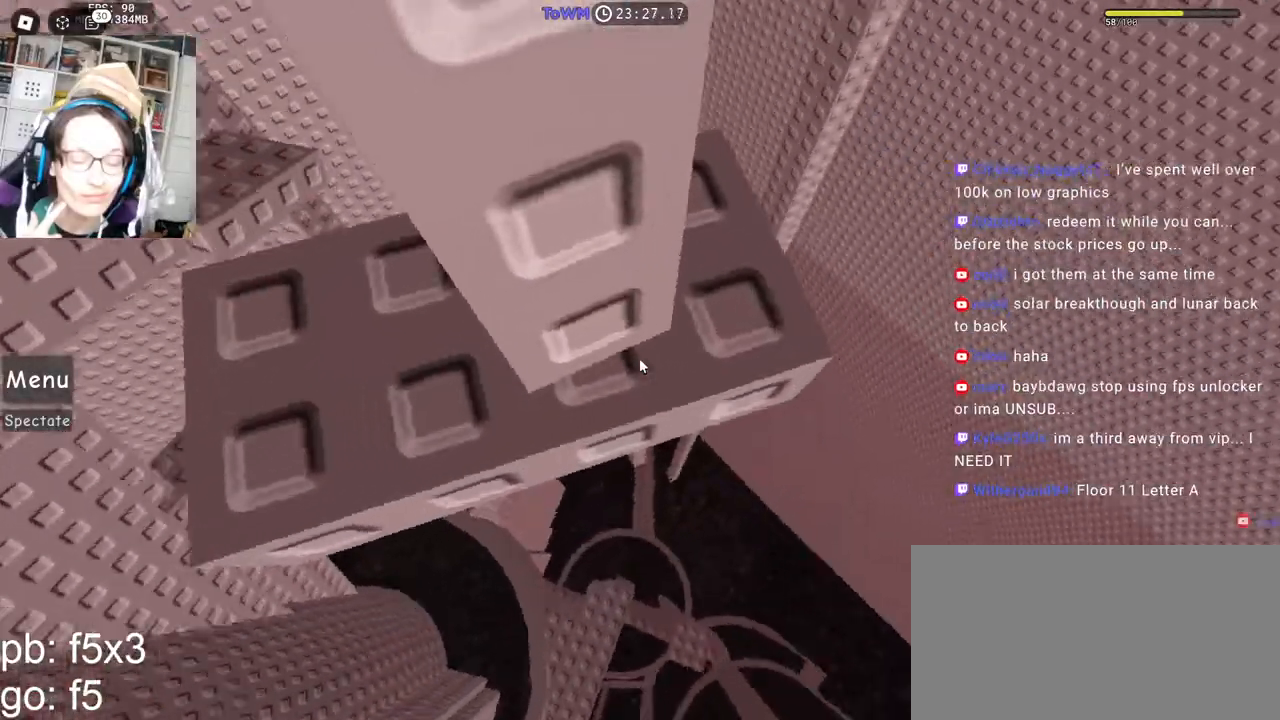
{"keys": [], "mouse": ["right"], "events": [[300, "mouse_wheel", "down"], [367, "mouse_wheel", "up"]]}
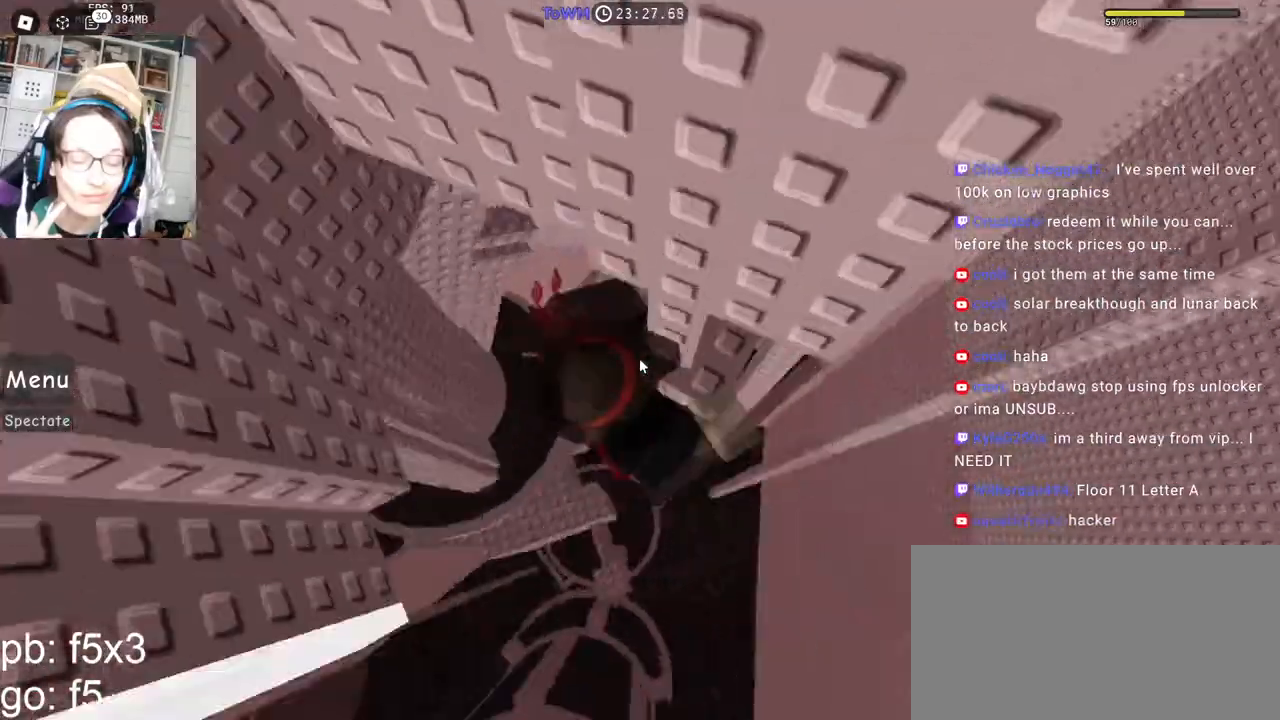
{"keys": ["a", "space"], "mouse": ["right"], "events": [[367, "a", "down"], [483, "space", "down"]]}
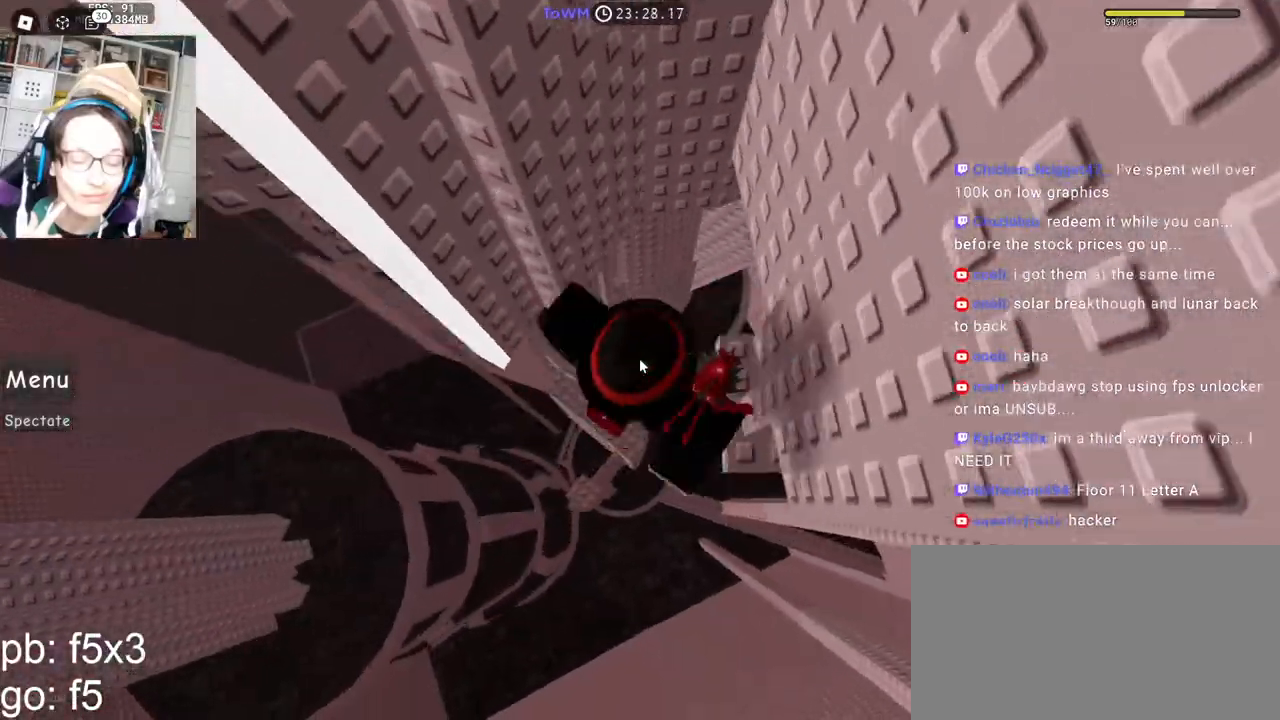
{"keys": ["a", "space"], "mouse": ["right"], "events": [[50, "shift", "down"], [183, "shift", "up"]]}
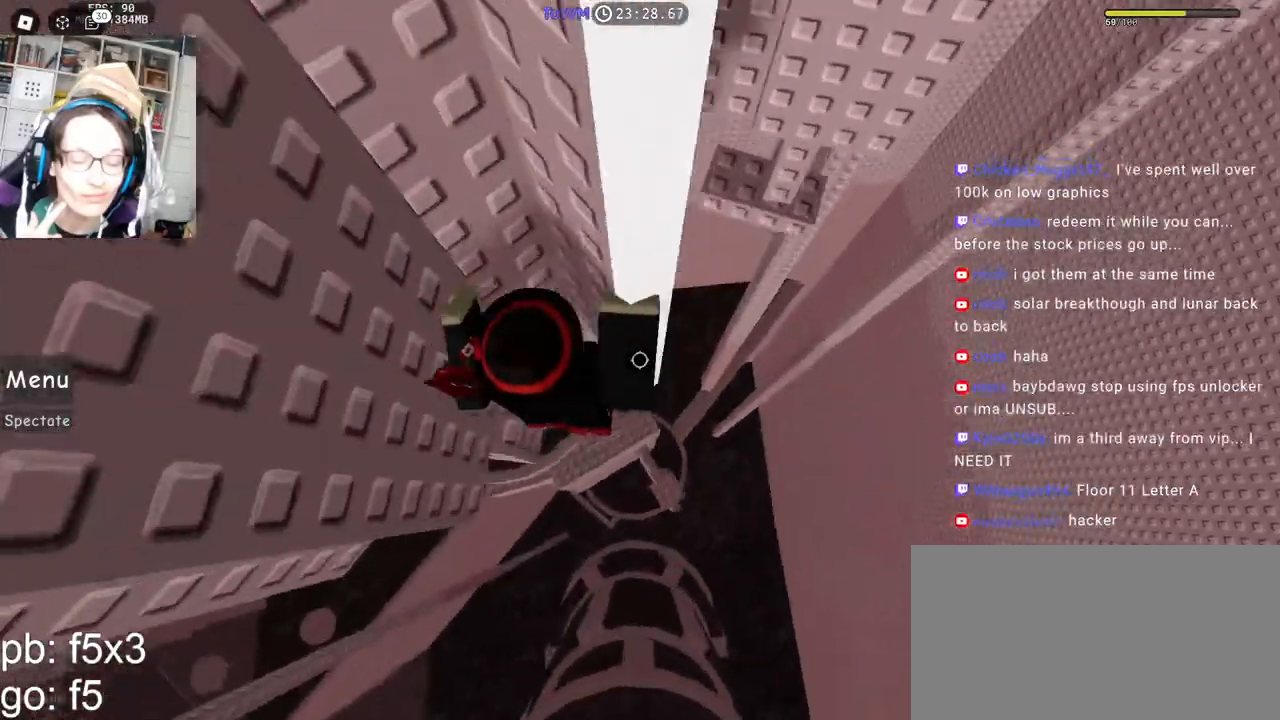
{"keys": [], "mouse": ["right"], "events": [[67, "mouse_wheel", "down"], [83, "shift", "down"], [117, "mouse_wheel", "up"], [183, "a", "up"], [217, "space", "up"], [250, "shift", "up"], [283, "mouse_wheel", "down"], [500, "mouse_wheel", "up"]]}
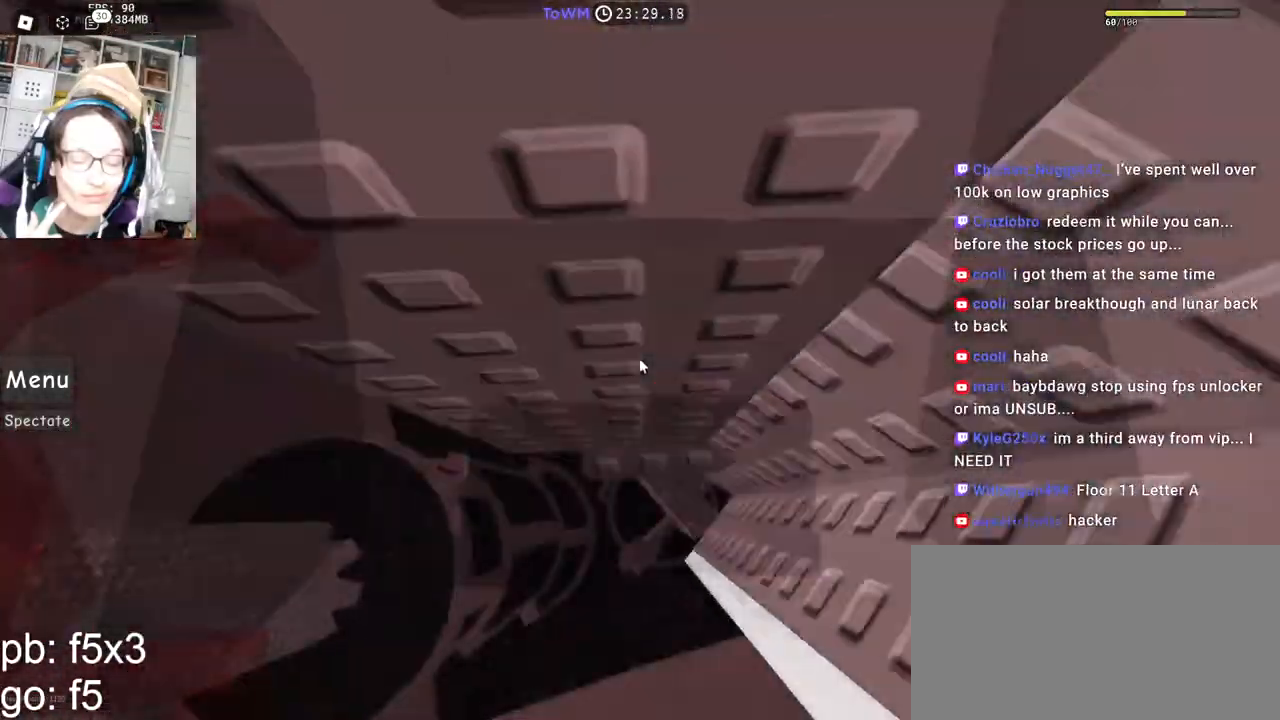
{"keys": ["w"], "mouse": ["right"], "events": [[50, "w", "down"], [167, "w", "up"], [233, "w", "down"], [383, "w", "up"], [483, "w", "down"]]}
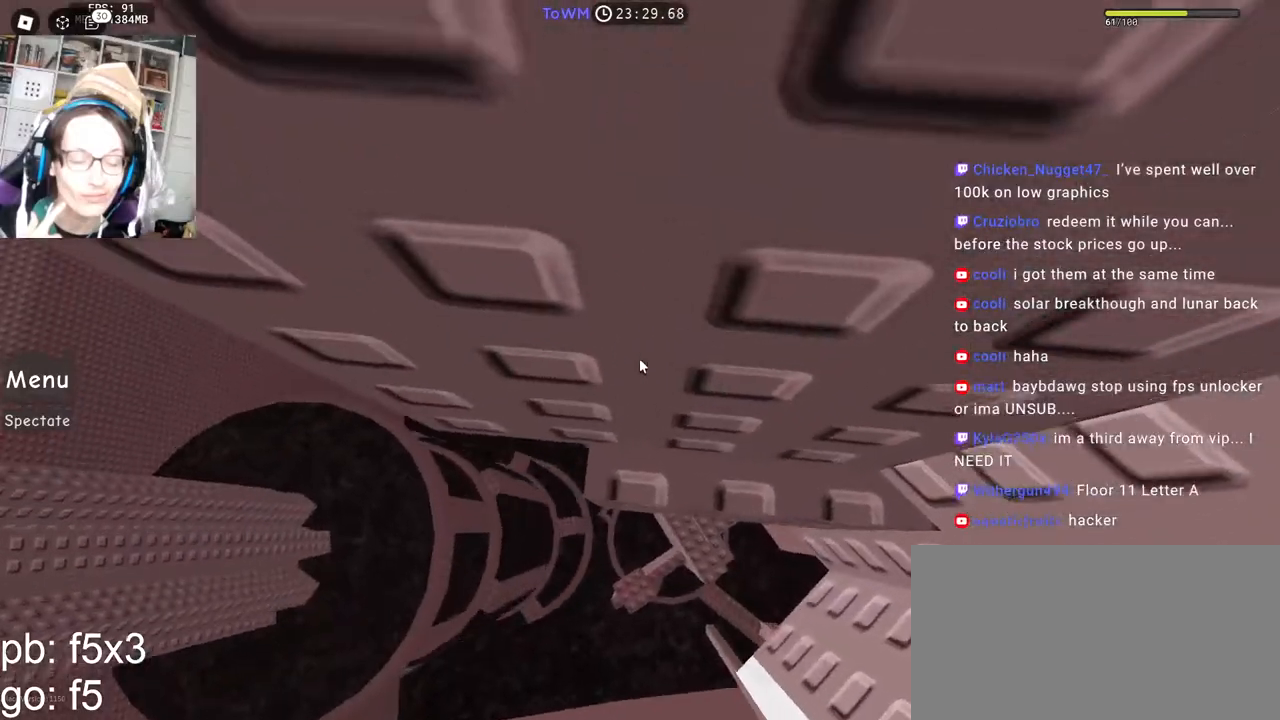
{"keys": [], "mouse": ["right"], "events": [[50, "w", "up"], [150, "w", "down"], [200, "w", "up"]]}
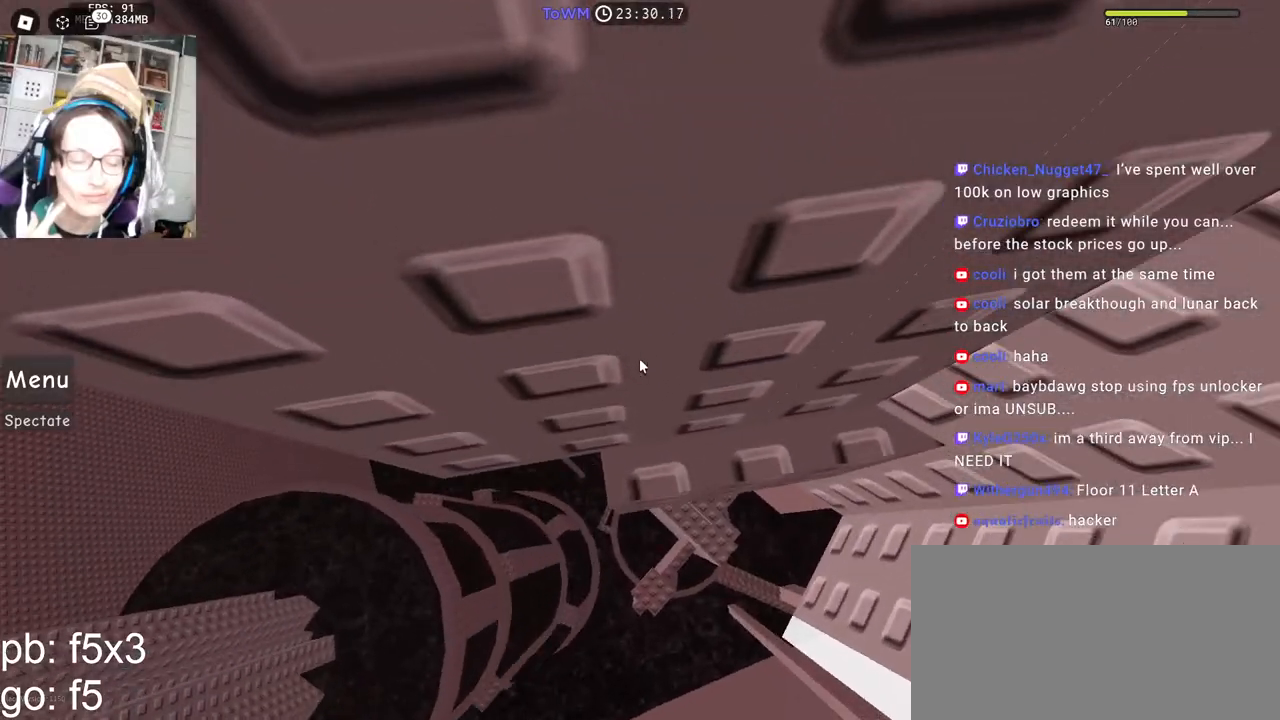
{"keys": ["a"], "mouse": ["right"], "events": [[100, "a", "down"], [250, "space", "down"], [317, "space", "up"]]}
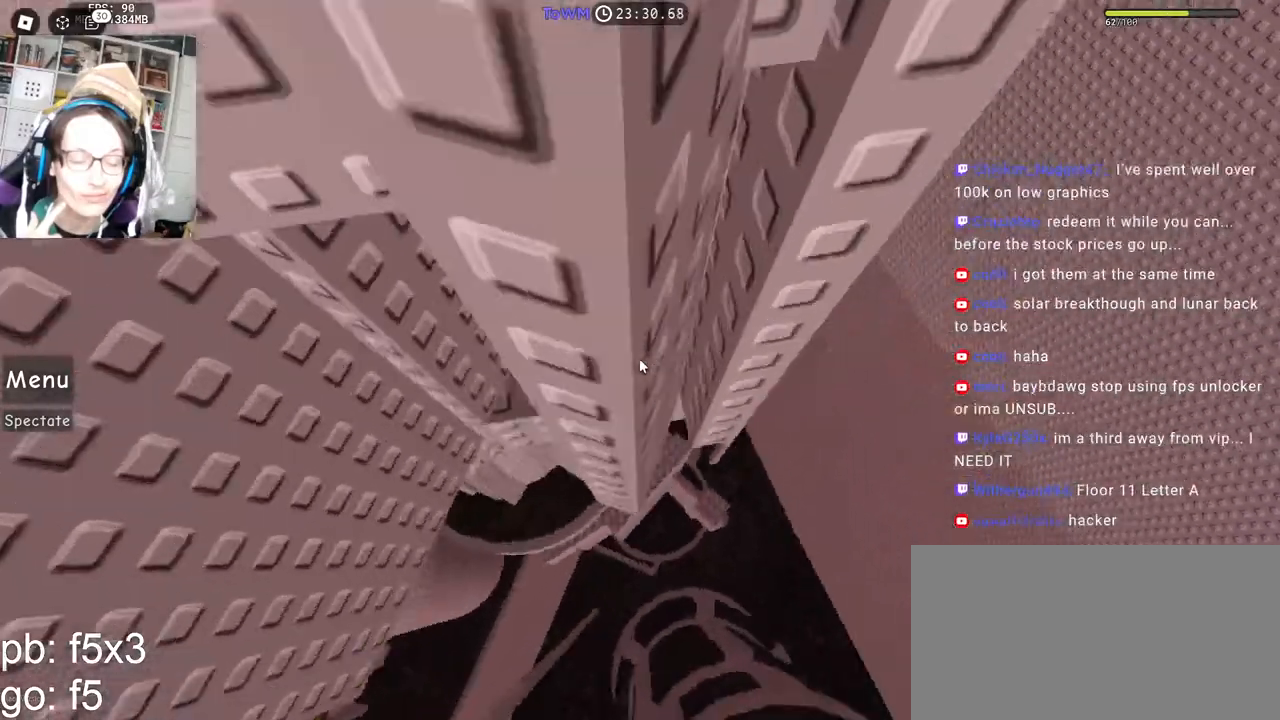
{"keys": [], "mouse": ["right"], "events": [[300, "shift", "down"], [383, "a", "up"], [450, "shift", "up"]]}